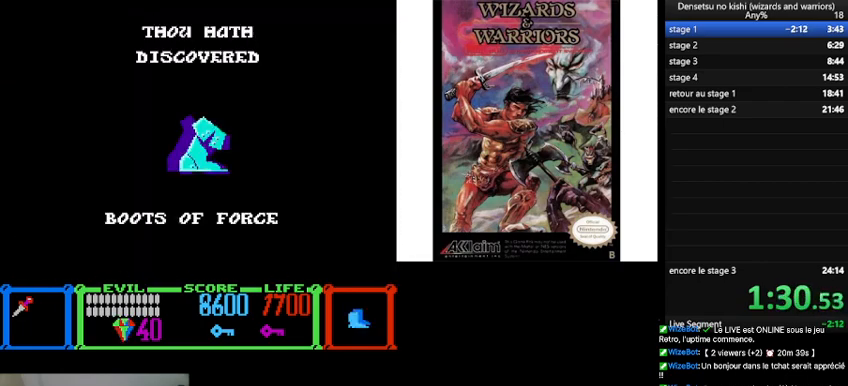
Gameplay with a controller (Nintendo layout); each line is a JSON object with the inputs held at the frame after it. "events" lists button and stick changes between this image and that frame as [ms after this image, input, new state], when the widget could be followed in between. Not read: L3 R3.
{"buttons": [], "events": []}
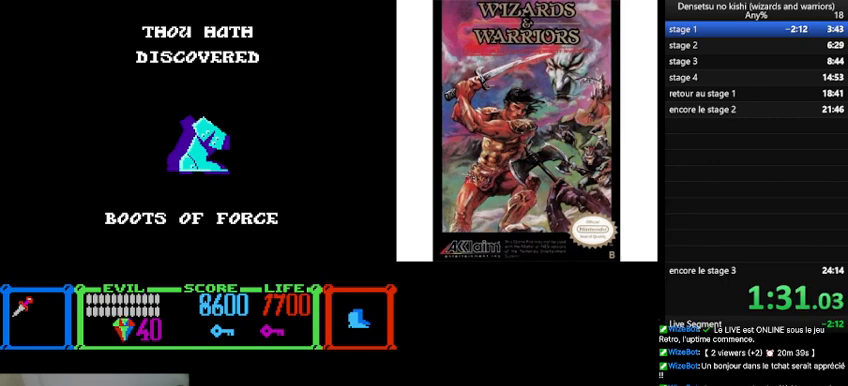
{"buttons": [], "events": []}
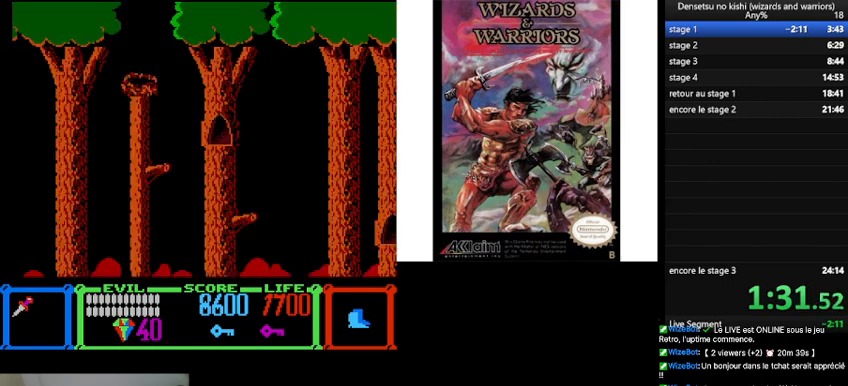
{"buttons": ["B", "DPAD_RIGHT"], "events": [[200, "DPAD_RIGHT", "down"], [300, "B", "down"]]}
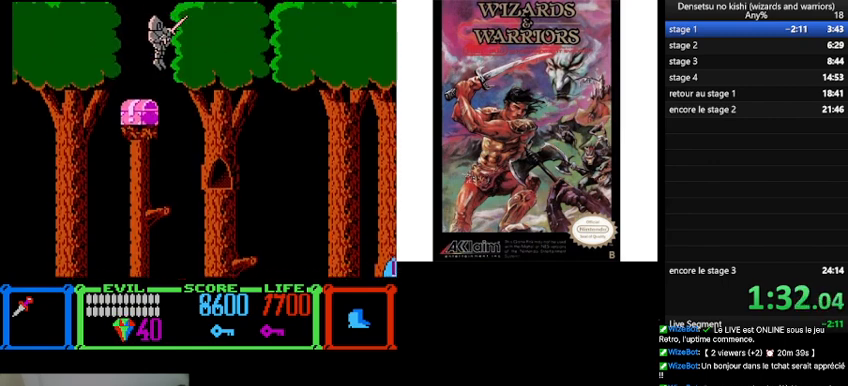
{"buttons": ["DPAD_RIGHT"], "events": [[133, "B", "up"], [233, "DPAD_RIGHT", "up"], [500, "DPAD_RIGHT", "down"]]}
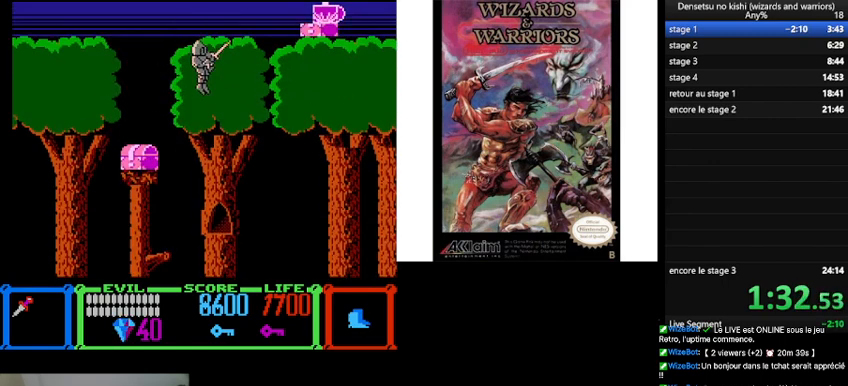
{"buttons": [], "events": [[133, "DPAD_RIGHT", "up"], [367, "DPAD_RIGHT", "down"], [500, "DPAD_RIGHT", "up"]]}
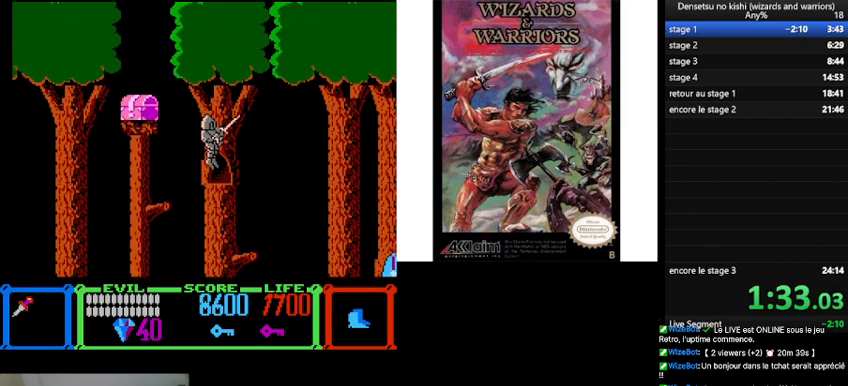
{"buttons": [], "events": []}
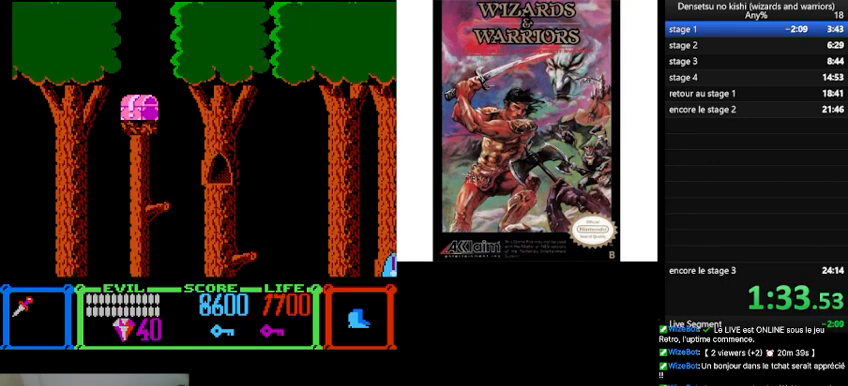
{"buttons": [], "events": []}
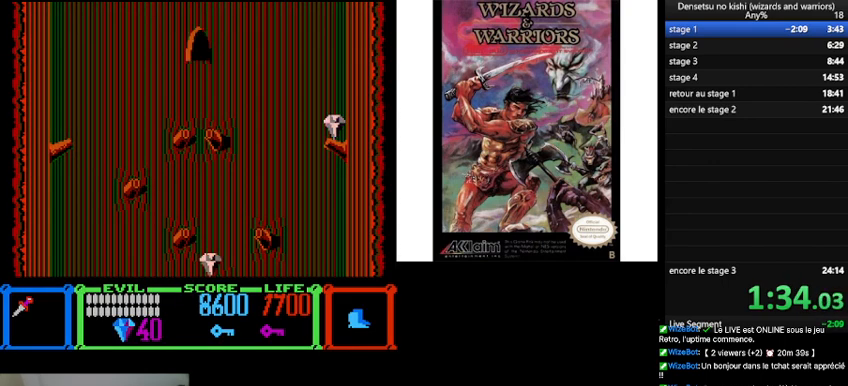
{"buttons": ["DPAD_RIGHT"], "events": [[433, "DPAD_RIGHT", "down"]]}
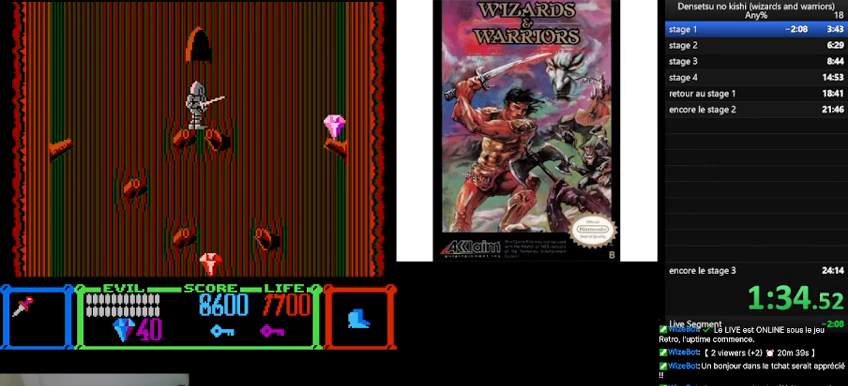
{"buttons": ["A", "DPAD_RIGHT"], "events": [[400, "A", "down"]]}
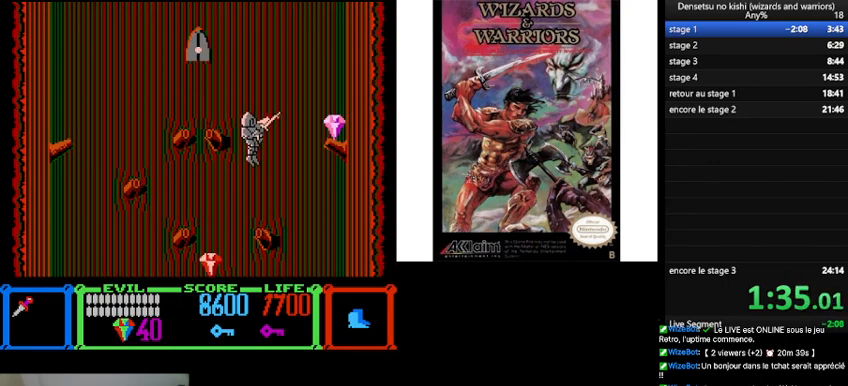
{"buttons": ["DPAD_LEFT"], "events": [[67, "A", "up"], [67, "DPAD_RIGHT", "up"], [200, "DPAD_LEFT", "down"]]}
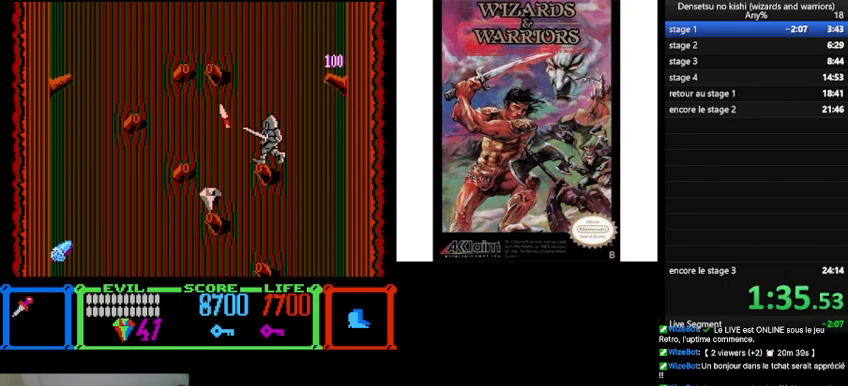
{"buttons": ["DPAD_RIGHT"], "events": [[400, "DPAD_LEFT", "up"], [467, "DPAD_RIGHT", "down"]]}
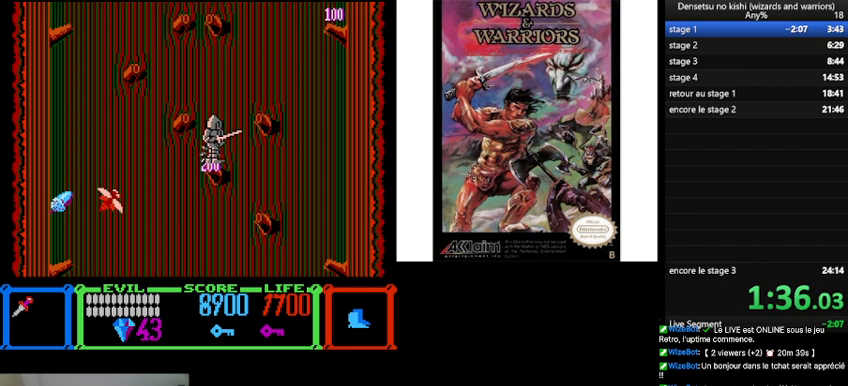
{"buttons": [], "events": [[467, "DPAD_RIGHT", "up"]]}
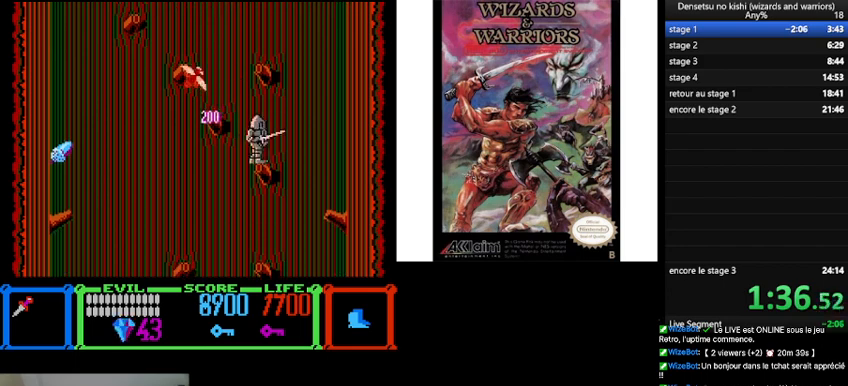
{"buttons": ["DPAD_LEFT"], "events": [[33, "DPAD_LEFT", "down"]]}
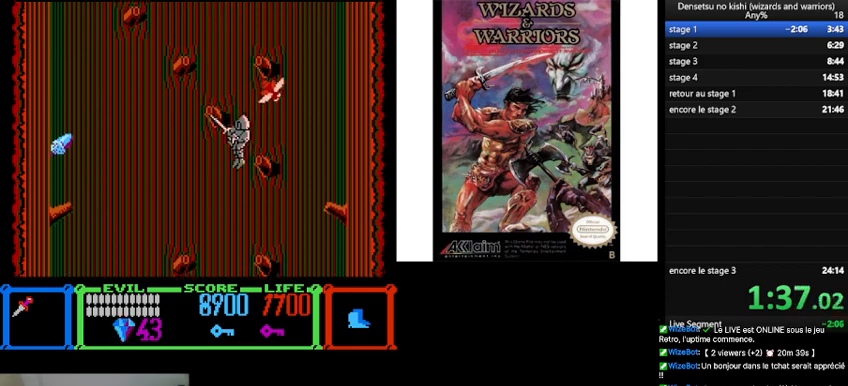
{"buttons": ["DPAD_LEFT"], "events": [[133, "DPAD_LEFT", "up"], [233, "DPAD_RIGHT", "down"], [433, "DPAD_RIGHT", "up"], [467, "DPAD_LEFT", "down"]]}
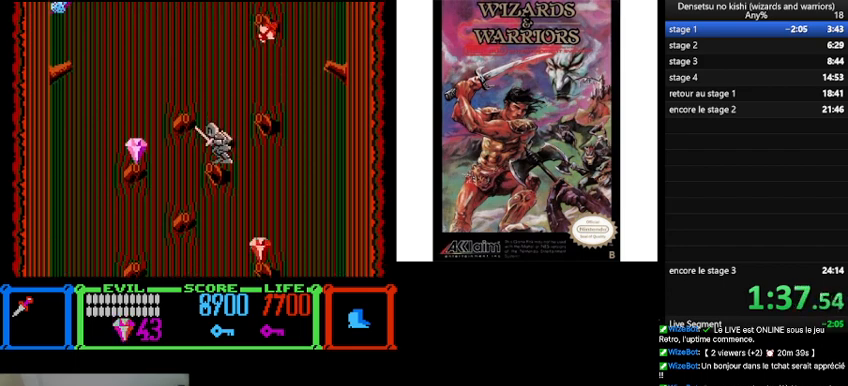
{"buttons": [], "events": [[67, "A", "down"], [133, "DPAD_LEFT", "up"], [167, "A", "up"], [233, "DPAD_LEFT", "down"], [400, "DPAD_LEFT", "up"]]}
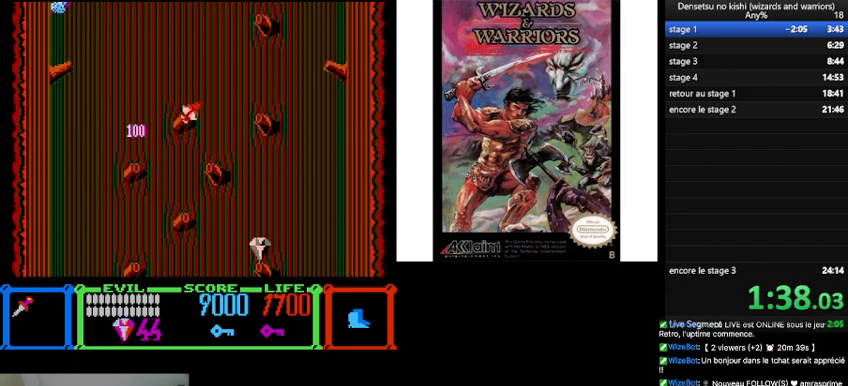
{"buttons": ["DPAD_RIGHT"], "events": [[133, "A", "down"], [233, "A", "up"], [233, "DPAD_RIGHT", "down"]]}
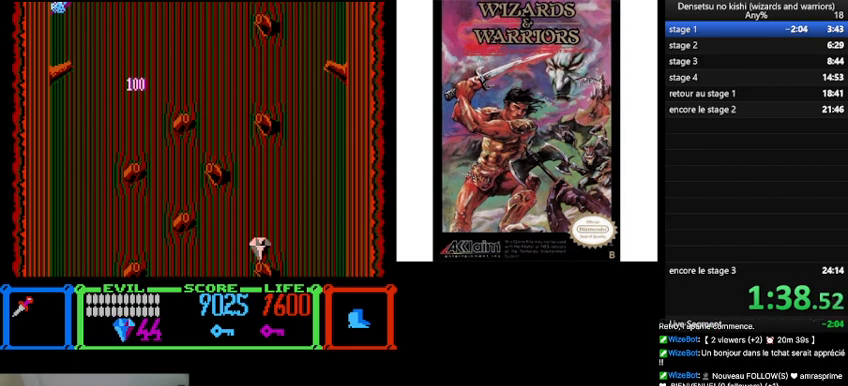
{"buttons": ["DPAD_LEFT"], "events": [[267, "DPAD_RIGHT", "up"], [400, "DPAD_LEFT", "down"]]}
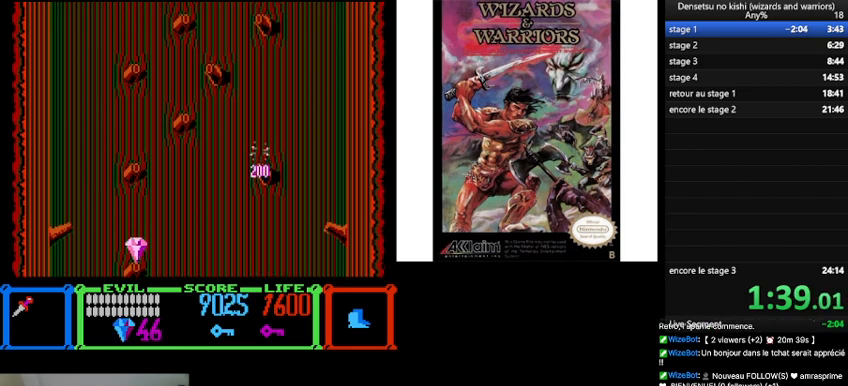
{"buttons": ["DPAD_RIGHT"], "events": [[333, "DPAD_LEFT", "up"], [433, "DPAD_RIGHT", "down"]]}
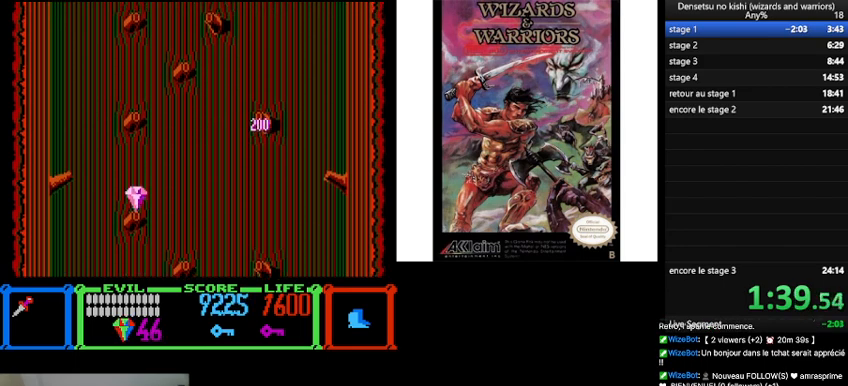
{"buttons": [], "events": [[467, "DPAD_RIGHT", "up"]]}
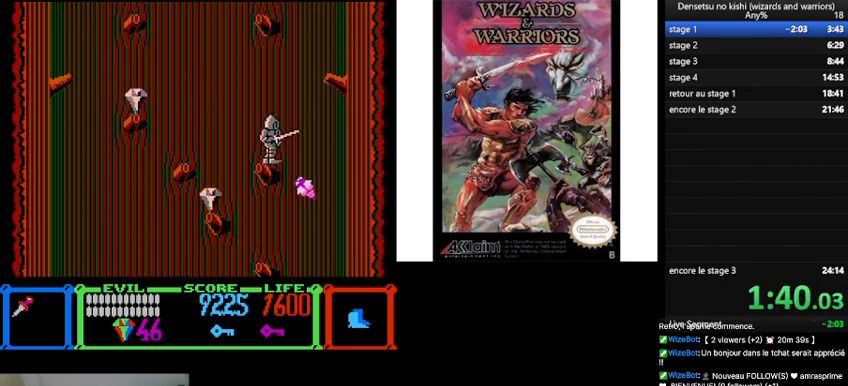
{"buttons": [], "events": [[133, "DPAD_LEFT", "down"], [333, "A", "down"], [333, "DPAD_LEFT", "up"], [400, "A", "up"]]}
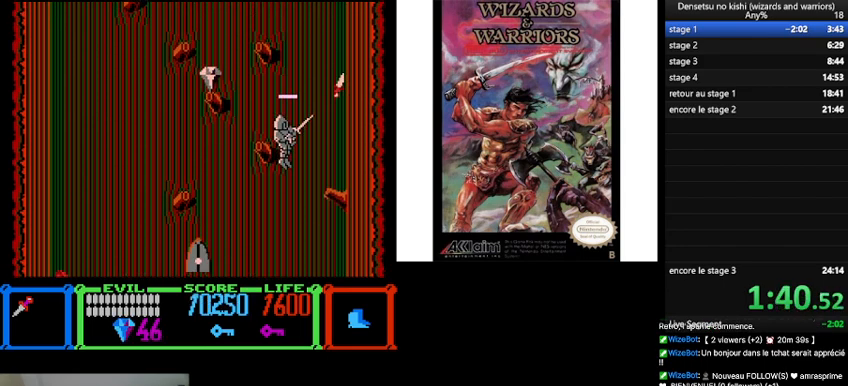
{"buttons": ["DPAD_LEFT"], "events": [[433, "DPAD_LEFT", "down"]]}
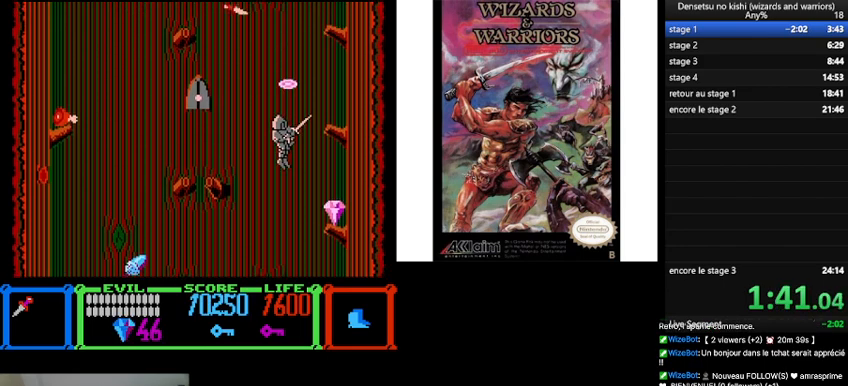
{"buttons": [], "events": [[67, "A", "down"], [67, "DPAD_LEFT", "up"], [167, "A", "up"]]}
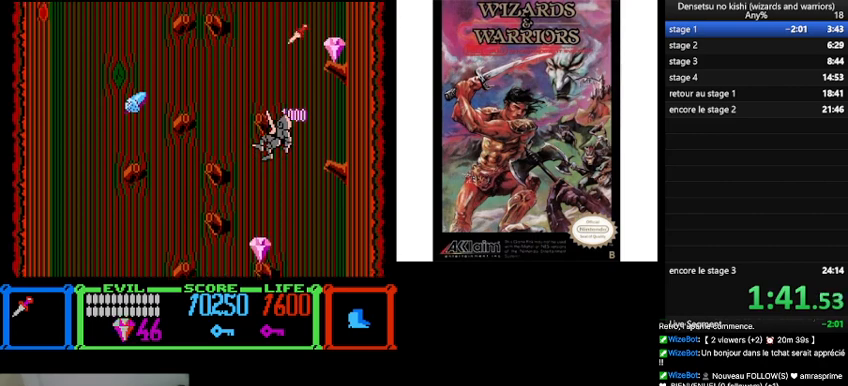
{"buttons": ["DPAD_LEFT"], "events": [[433, "DPAD_LEFT", "down"]]}
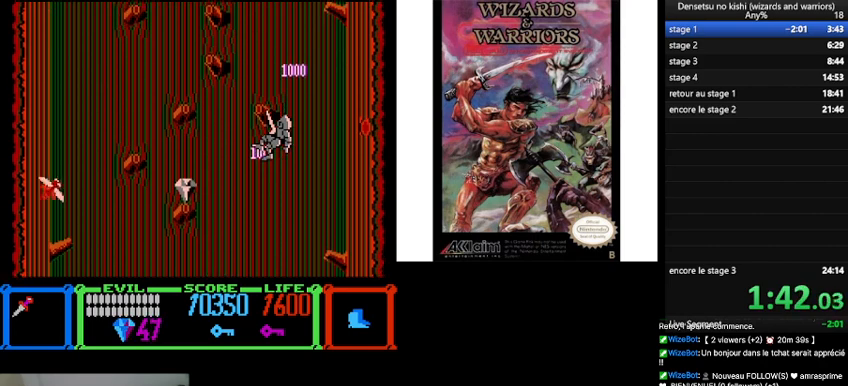
{"buttons": ["A"], "events": [[367, "A", "down"], [467, "DPAD_LEFT", "up"]]}
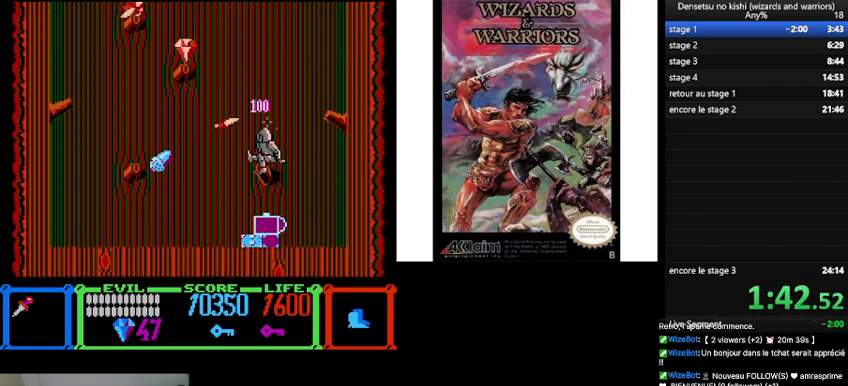
{"buttons": ["DPAD_LEFT"], "events": [[33, "A", "up"], [333, "DPAD_LEFT", "down"]]}
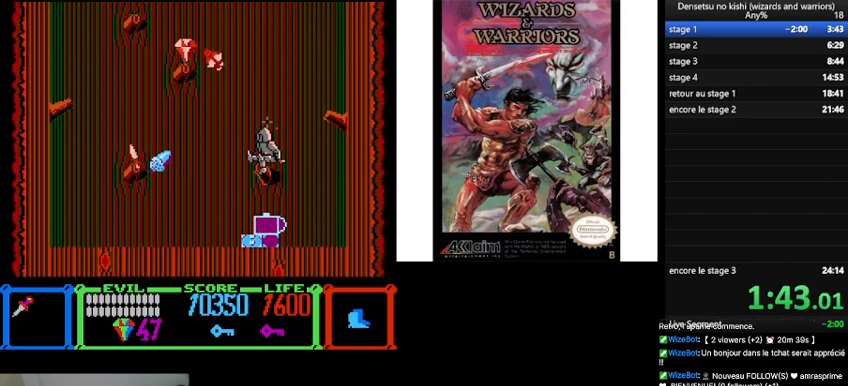
{"buttons": ["DPAD_LEFT"], "events": []}
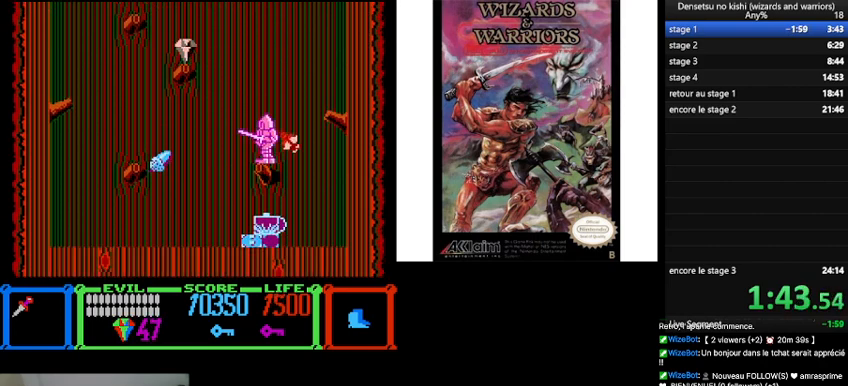
{"buttons": ["DPAD_RIGHT"], "events": [[300, "DPAD_LEFT", "up"], [333, "DPAD_RIGHT", "down"]]}
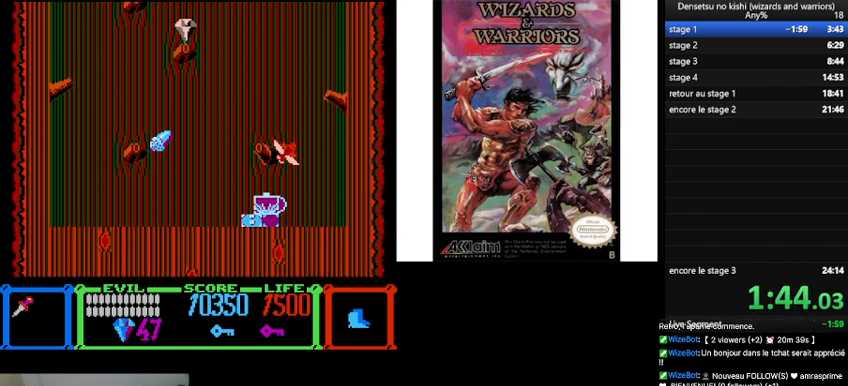
{"buttons": [], "events": [[400, "DPAD_RIGHT", "up"]]}
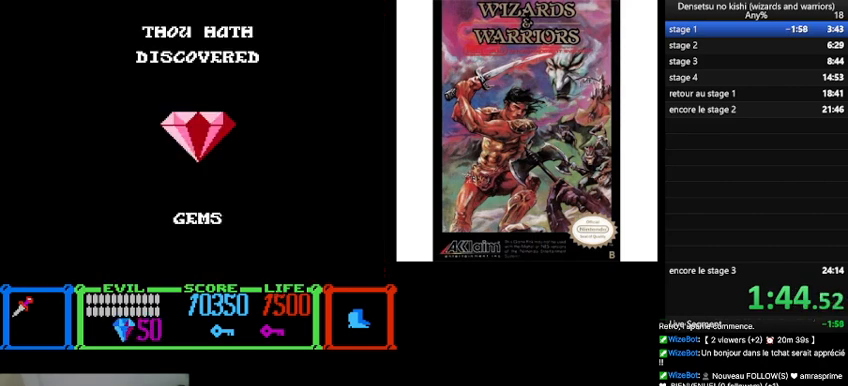
{"buttons": [], "events": []}